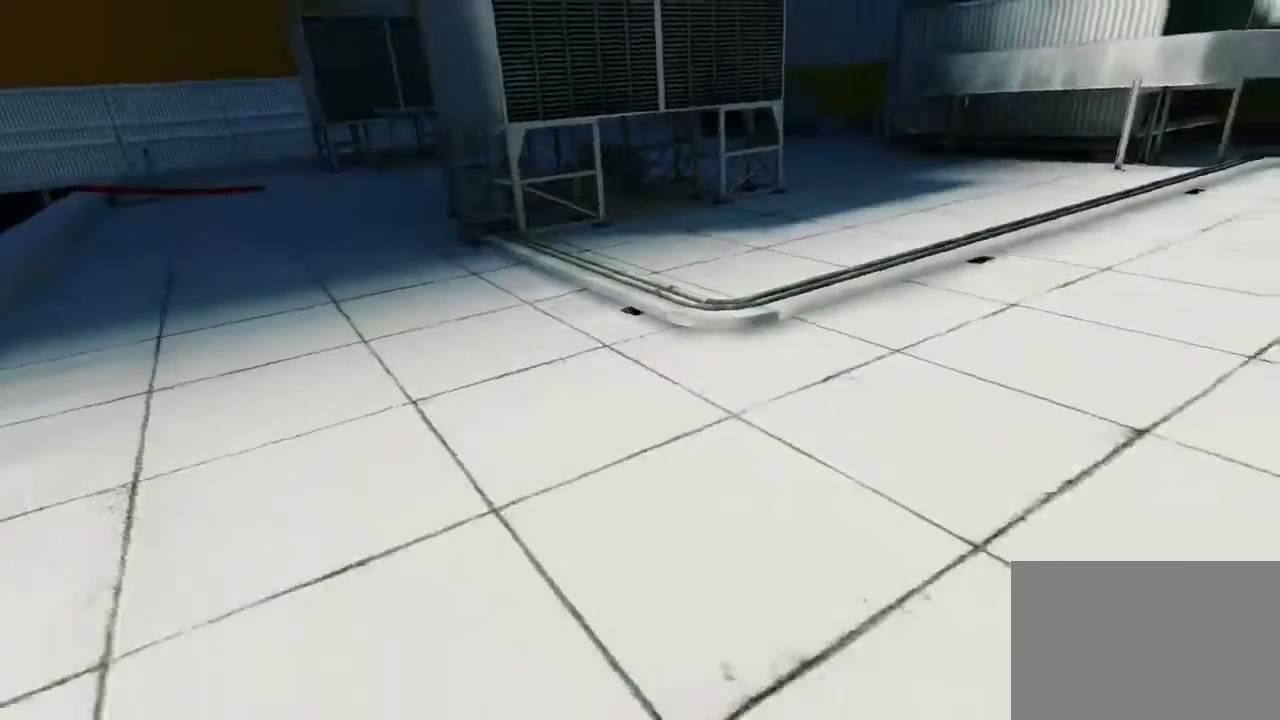
Gameplay with keyboard and mouse; each line is a JSON object with the keys and mouse buttons held at the frame after it. "events" lists presses ("down") and releases ("up") of "1", "2", "3", "4", "5", "a", "alt", "c", "ctrl", "d", "e", "f", "q", "r", "s", "shift", "space", "tab", "v", "w", "x", "z", "mouse_left", "mouse_middle", "mouse_right", "mouse_wheel_up" and "mouse_wheel_down" between this image and that frame as [ms after this image, input, new state], when the widget could be followed in between. "mouse_left", "mouse_middle", "mouse_right", "mouse_wheel_up", "mouse_wheel_down" = the "left", "middle", "right", "wheel_up", "wheel_down" buttons of the "mouse" list. No other keys are recorded. Mouse movement is not recorded.
{"keys": ["w"], "mouse": [], "events": [[33, "s", "up"], [133, "space", "down"], [167, "d", "up"], [200, "w", "down"], [233, "space", "up"]]}
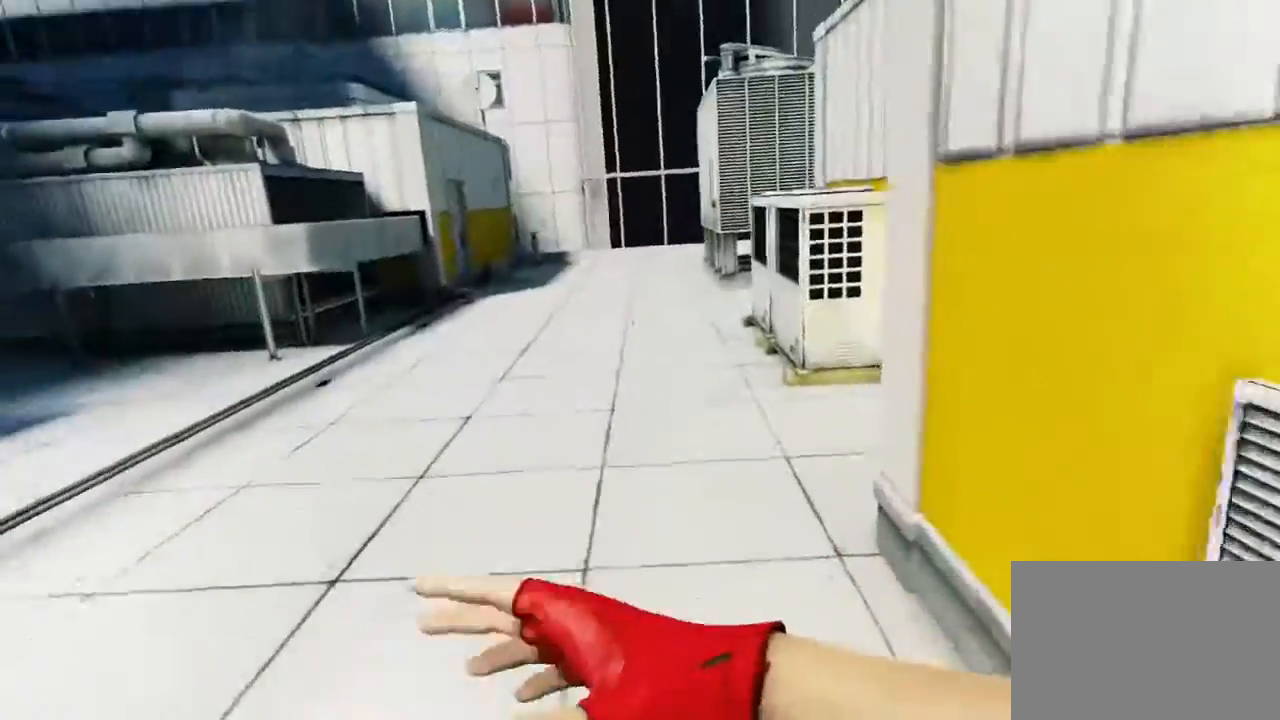
{"keys": ["w"], "mouse": [], "events": []}
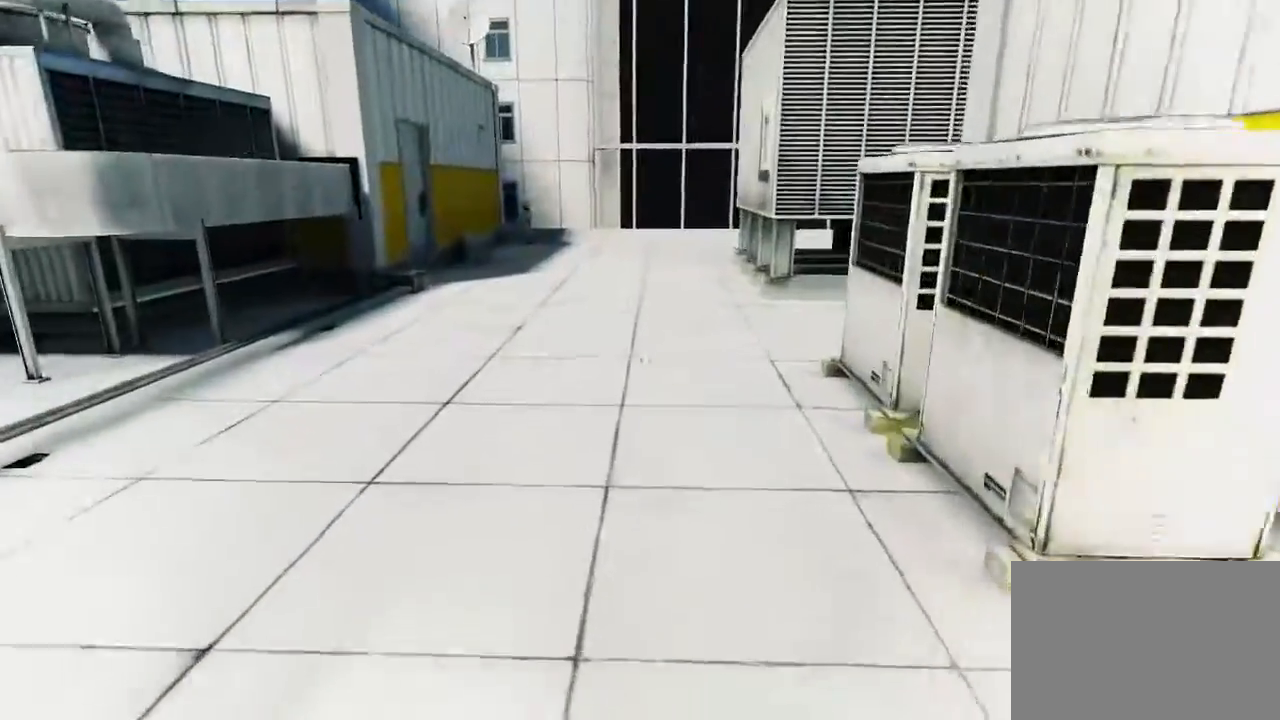
{"keys": ["w"], "mouse": [], "events": []}
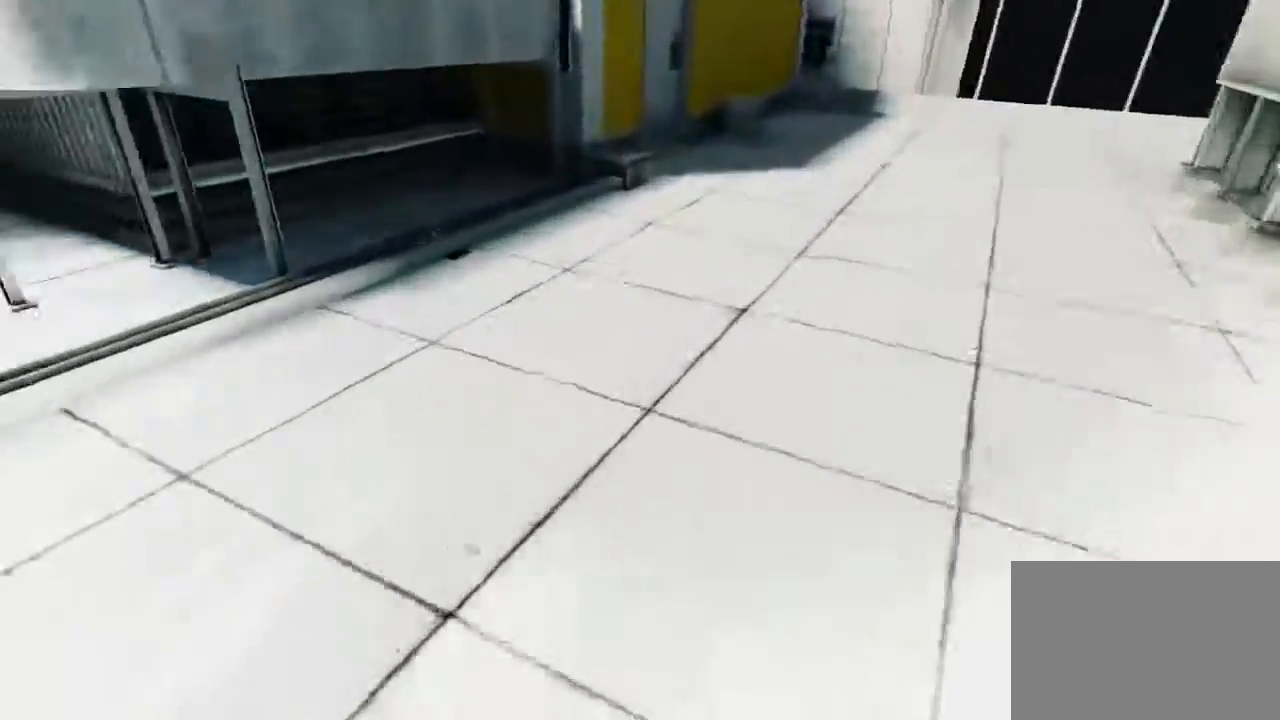
{"keys": ["a"], "mouse": [], "events": [[50, "d", "down"], [367, "d", "up"], [367, "w", "up"], [417, "a", "down"]]}
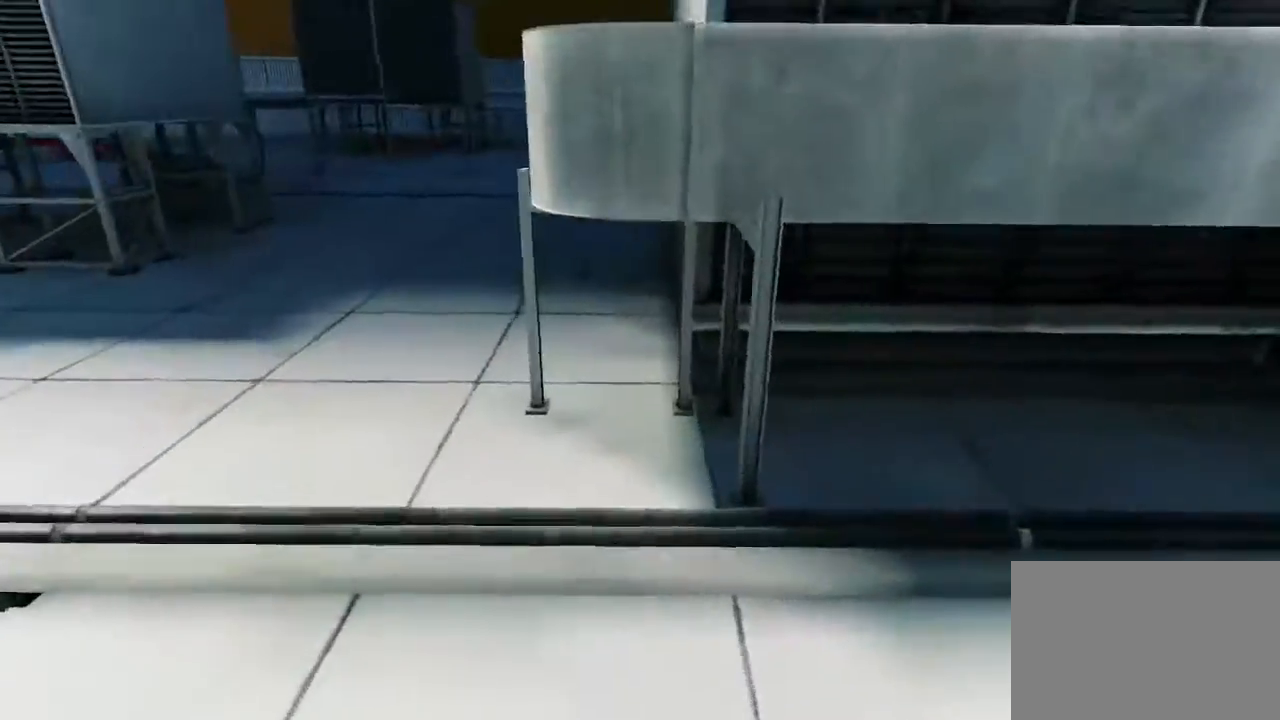
{"keys": ["w"], "mouse": [], "events": [[100, "space", "down"], [167, "a", "up"], [200, "space", "up"], [200, "w", "down"]]}
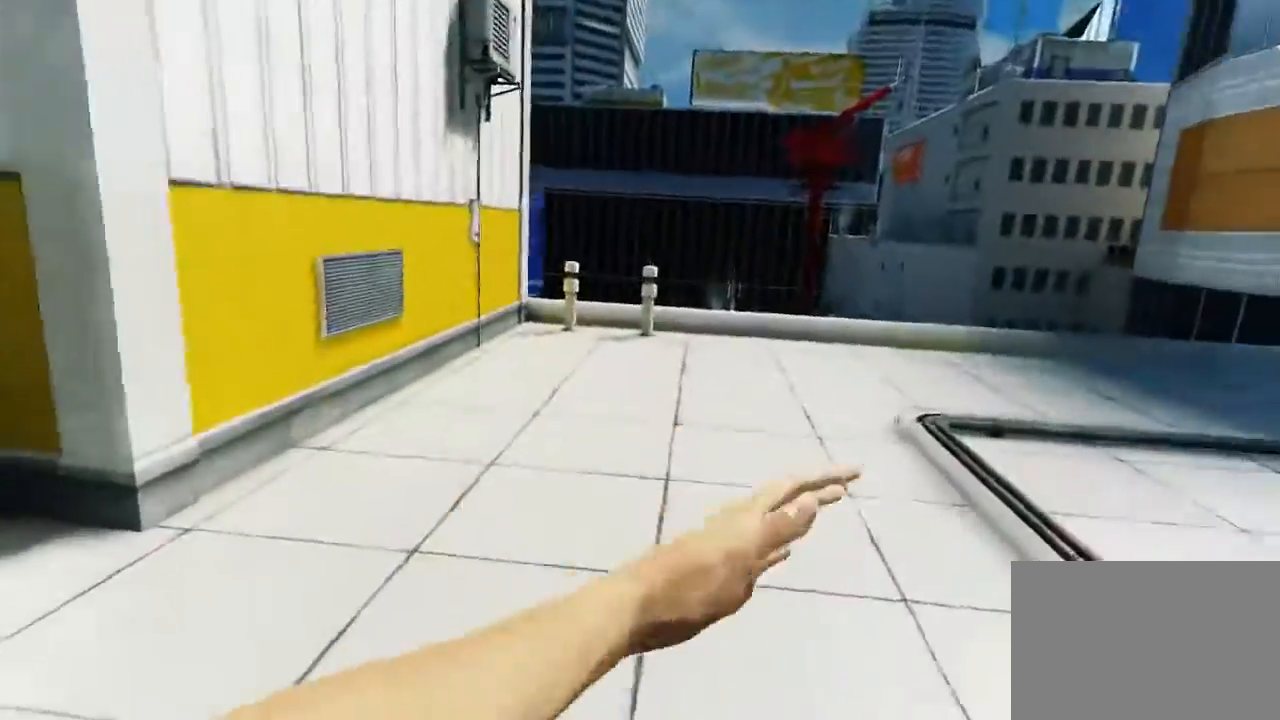
{"keys": ["w"], "mouse": [], "events": []}
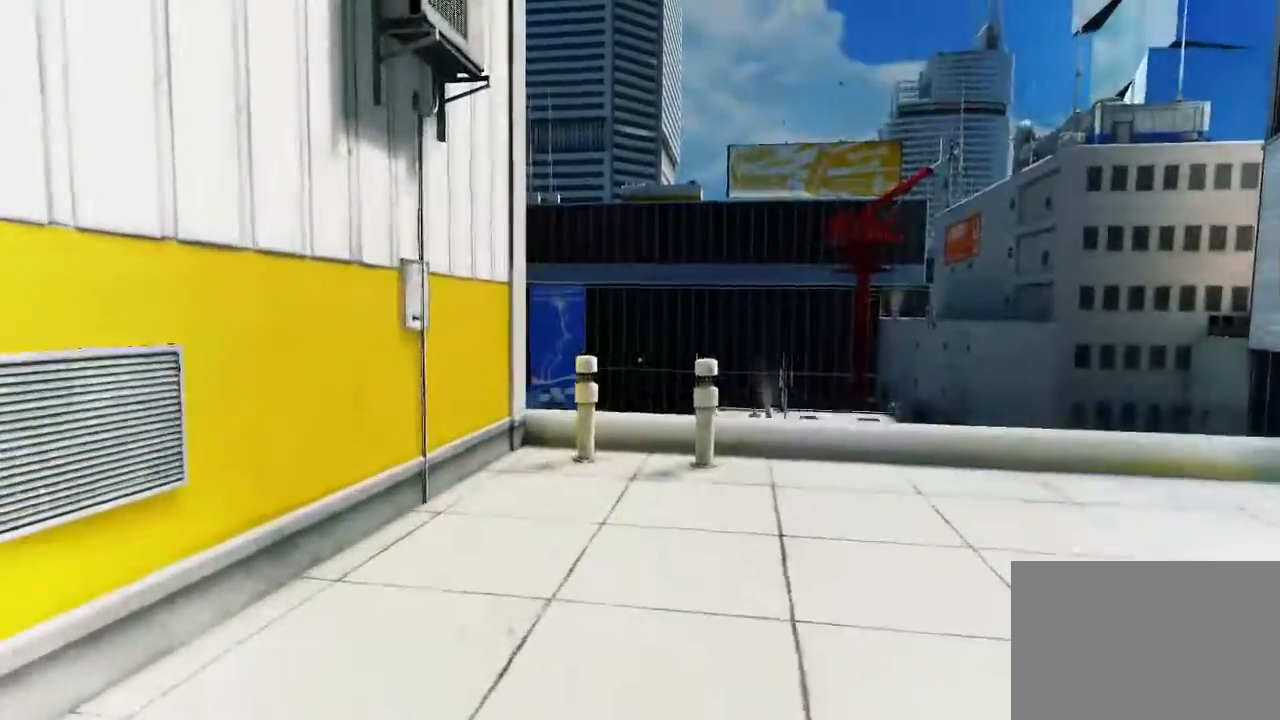
{"keys": ["w"], "mouse": [], "events": []}
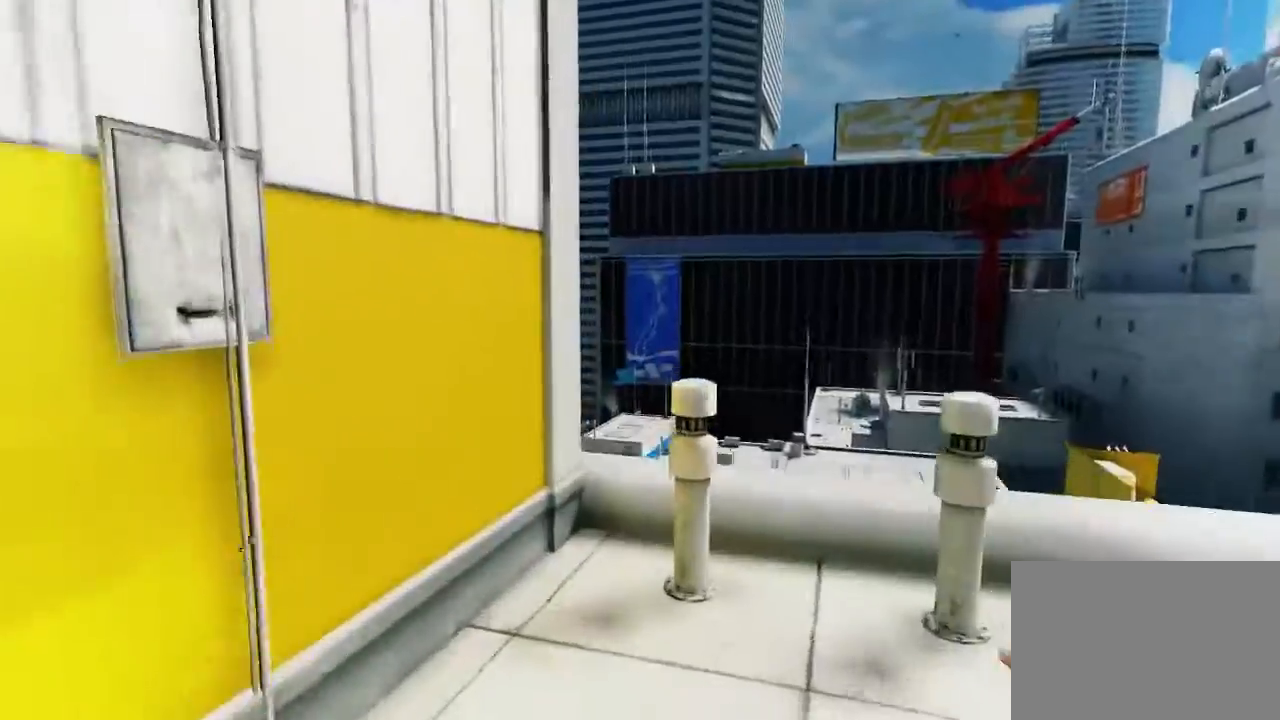
{"keys": ["w"], "mouse": ["left"], "events": [[50, "space", "down"], [300, "space", "up"], [433, "mouse_left", "down"]]}
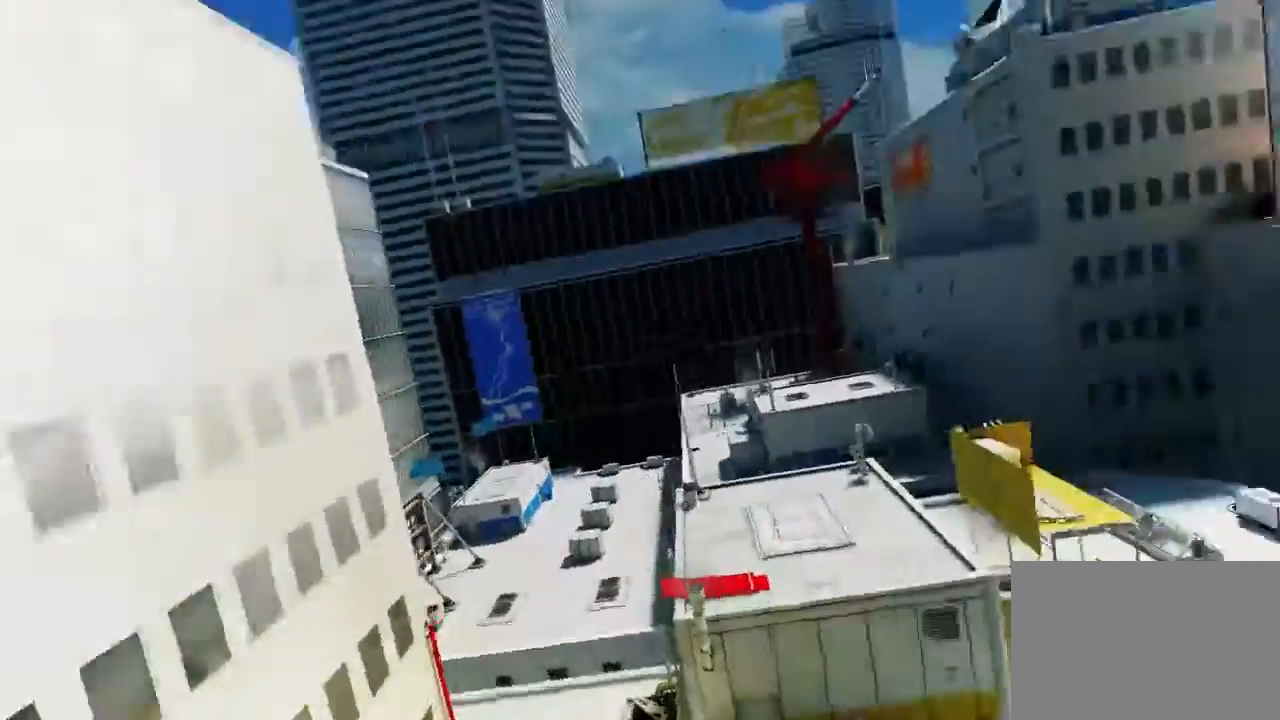
{"keys": ["w"], "mouse": [], "events": [[350, "mouse_left", "up"]]}
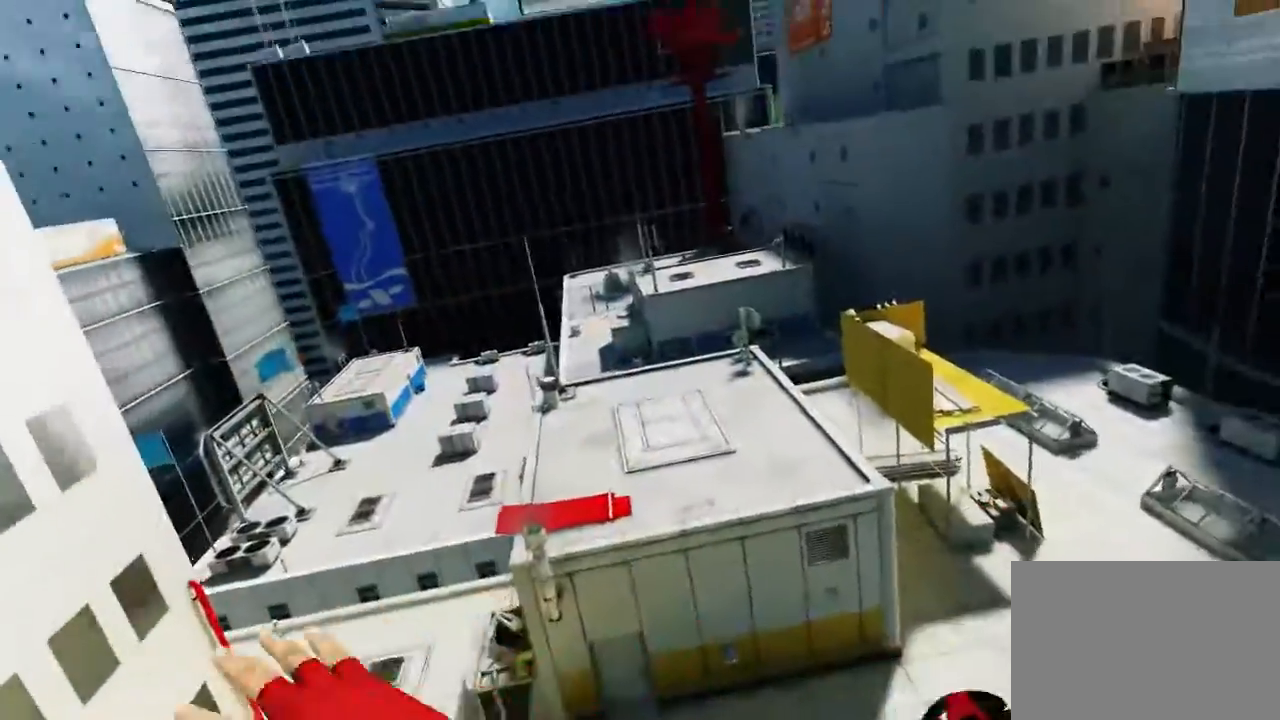
{"keys": ["w"], "mouse": ["wheel_down"], "events": [[183, "mouse_wheel_down", "down"]]}
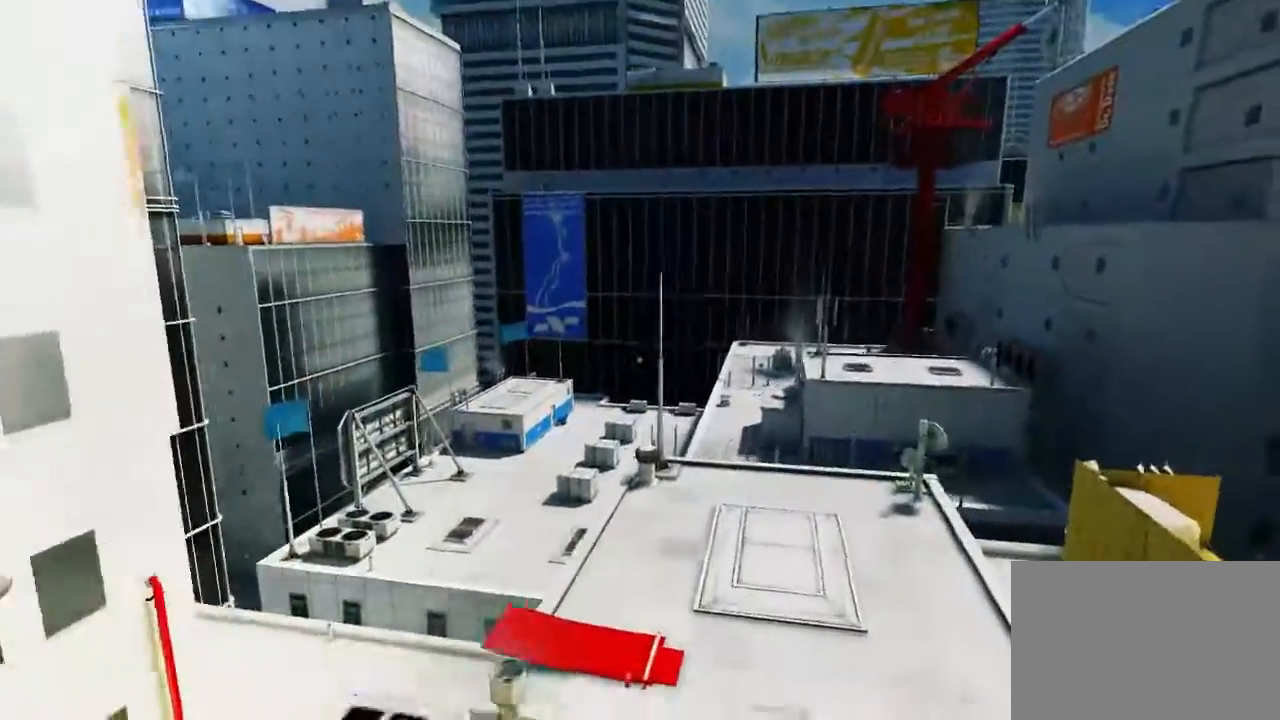
{"keys": [], "mouse": [], "events": [[67, "w", "up"], [250, "mouse_wheel_down", "up"]]}
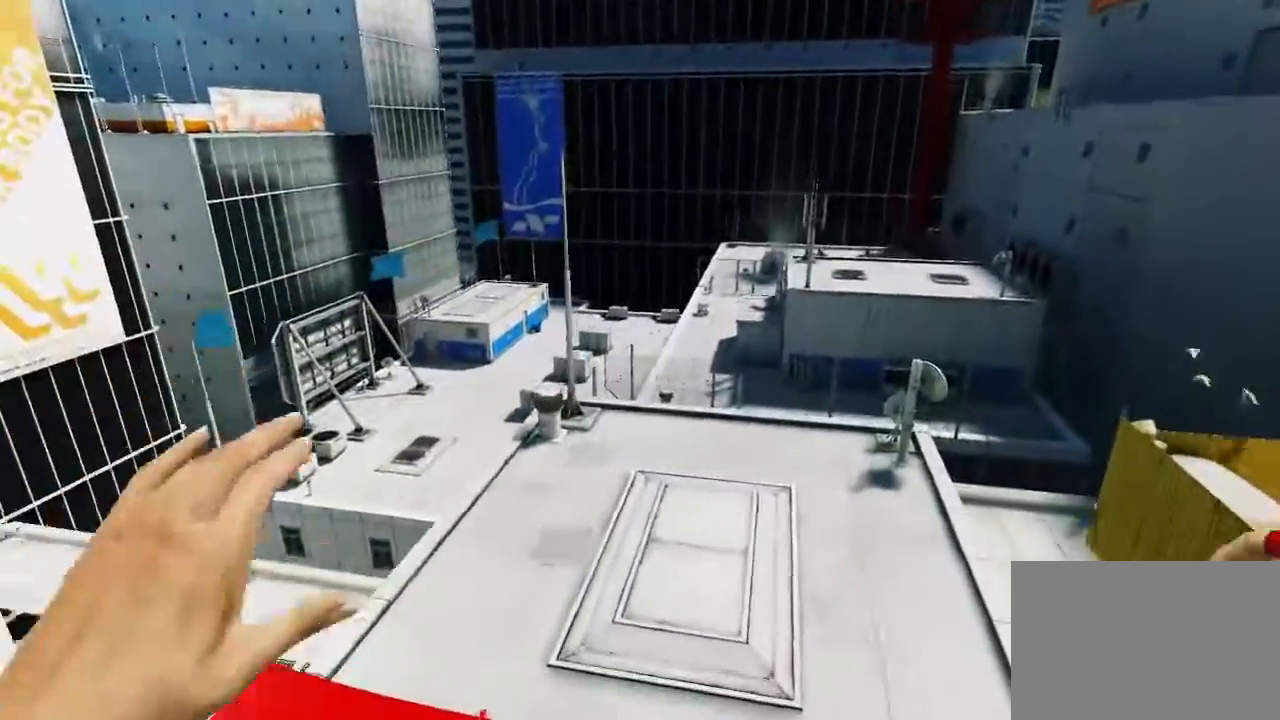
{"keys": [], "mouse": [], "events": []}
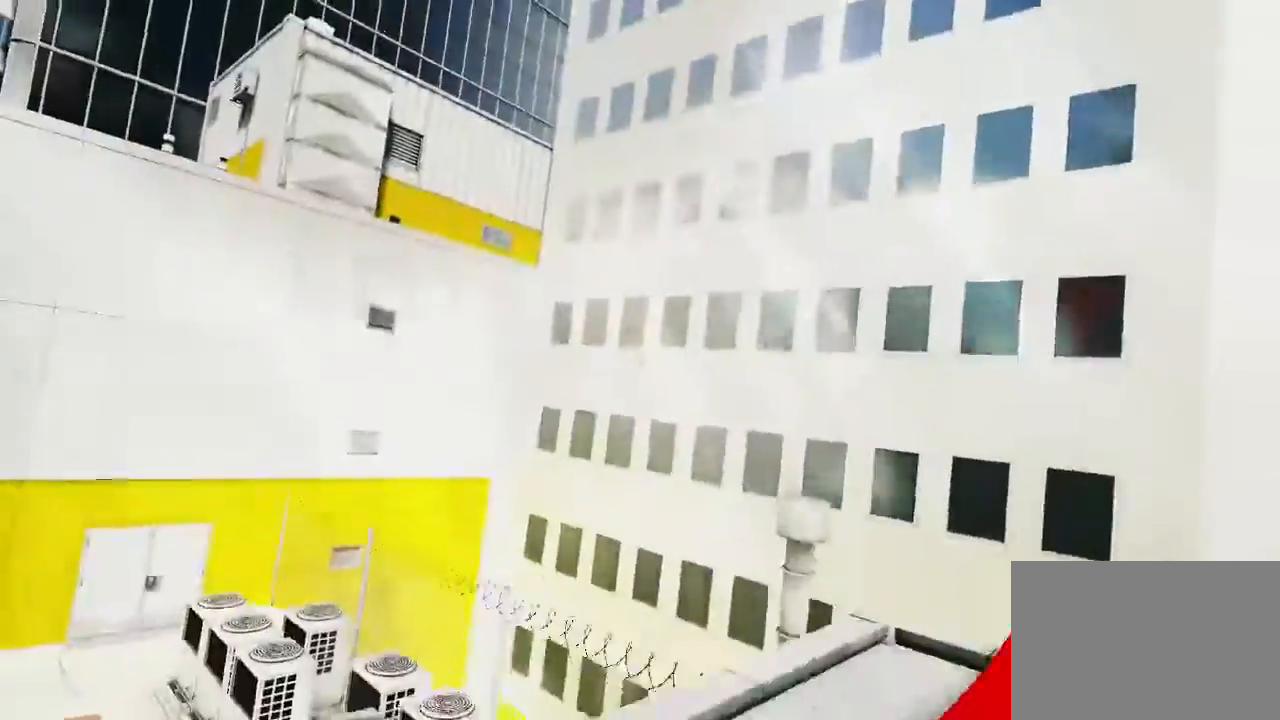
{"keys": [], "mouse": [], "events": []}
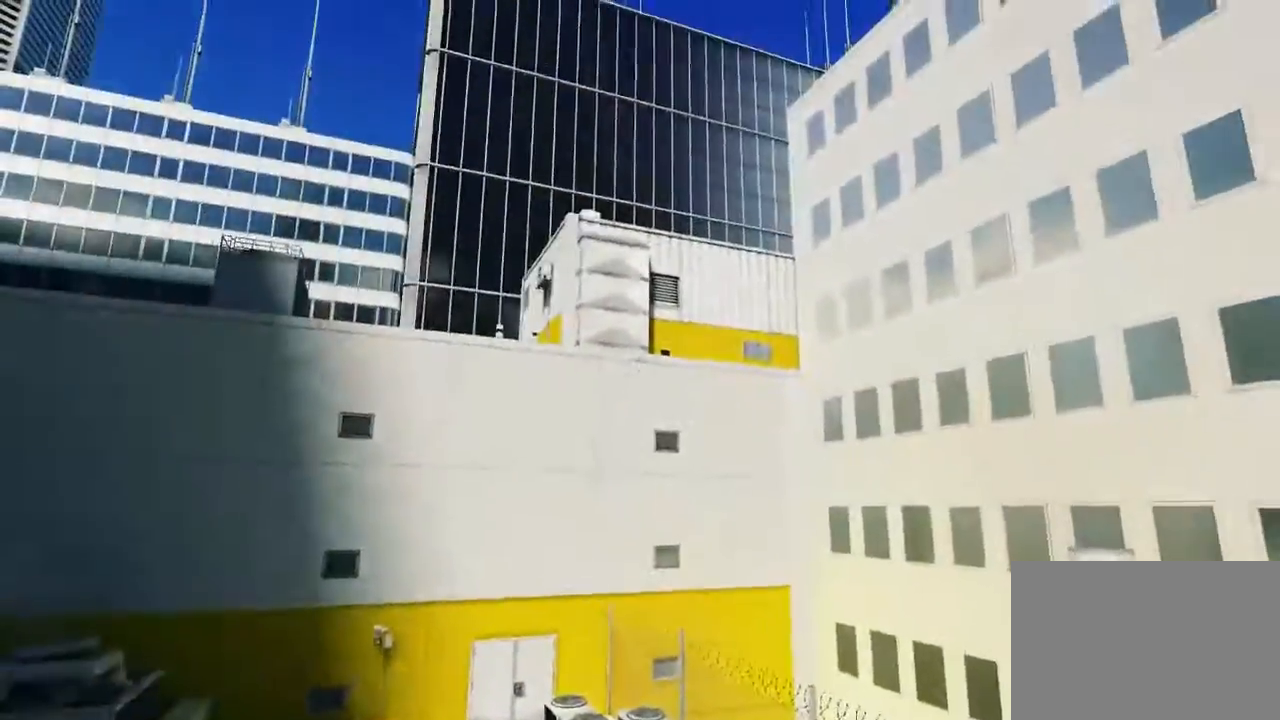
{"keys": [], "mouse": [], "events": []}
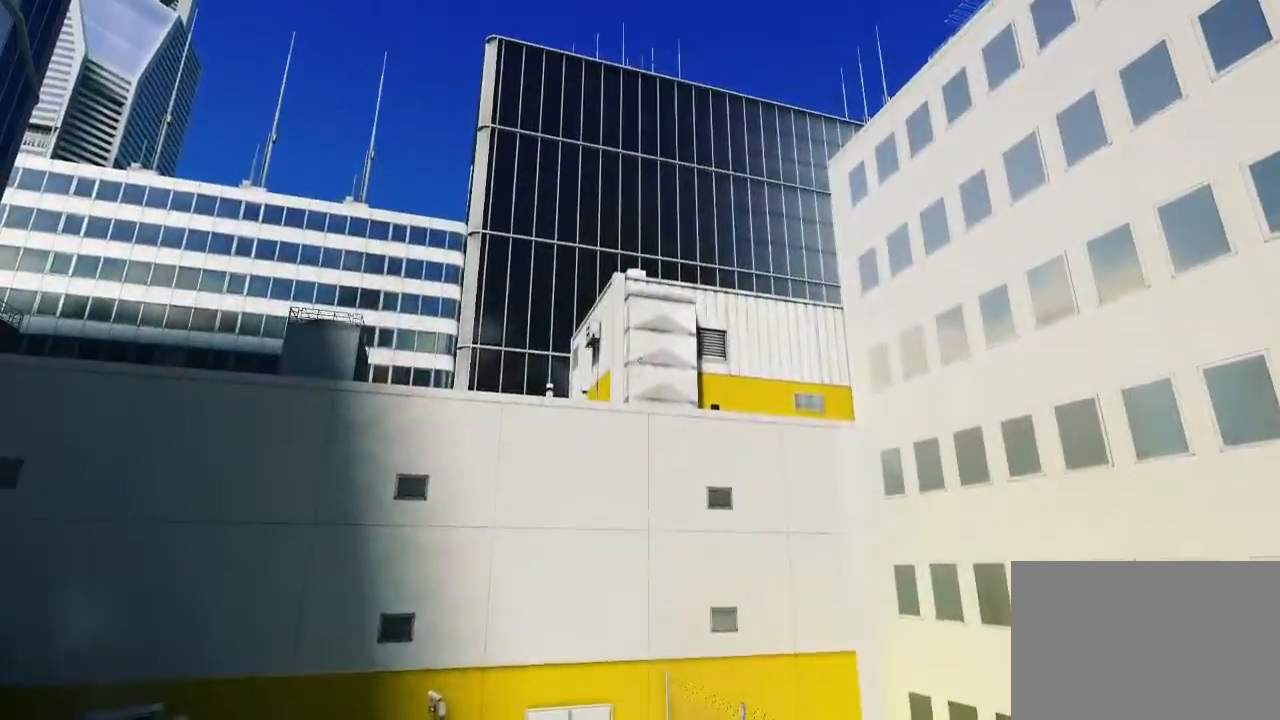
{"keys": ["w"], "mouse": [], "events": [[333, "w", "down"]]}
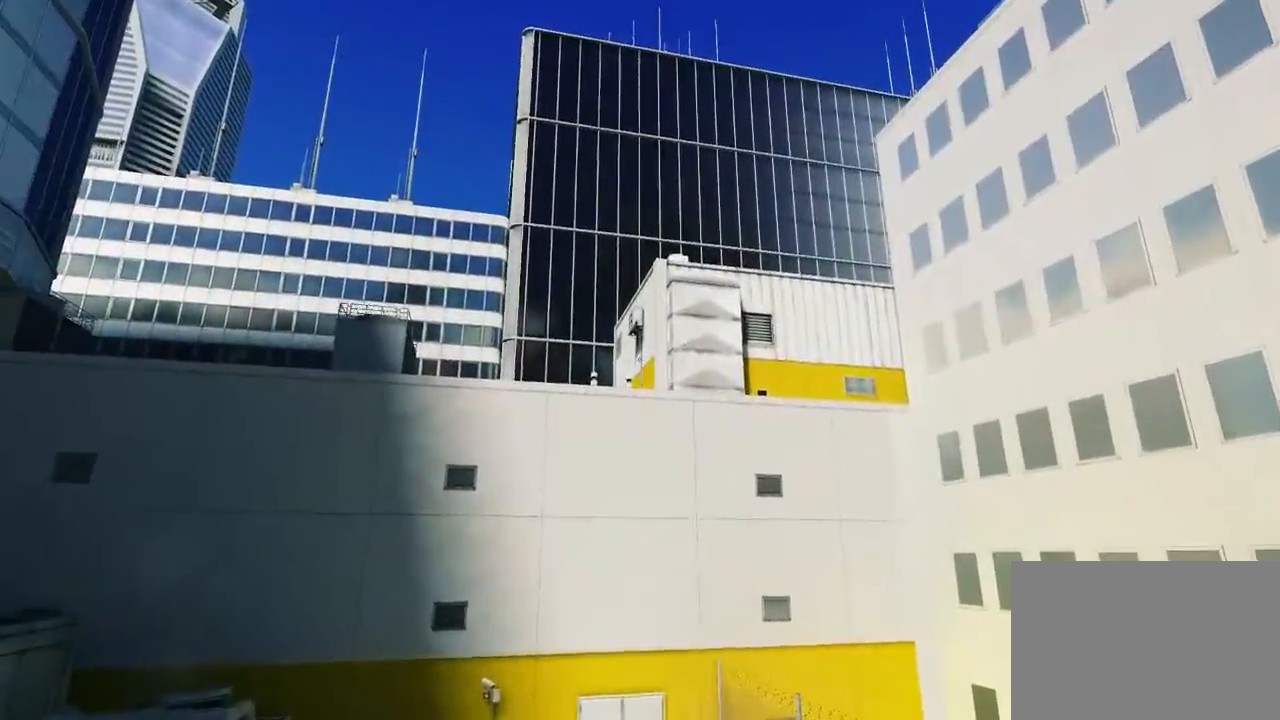
{"keys": [], "mouse": [], "events": [[233, "w", "up"]]}
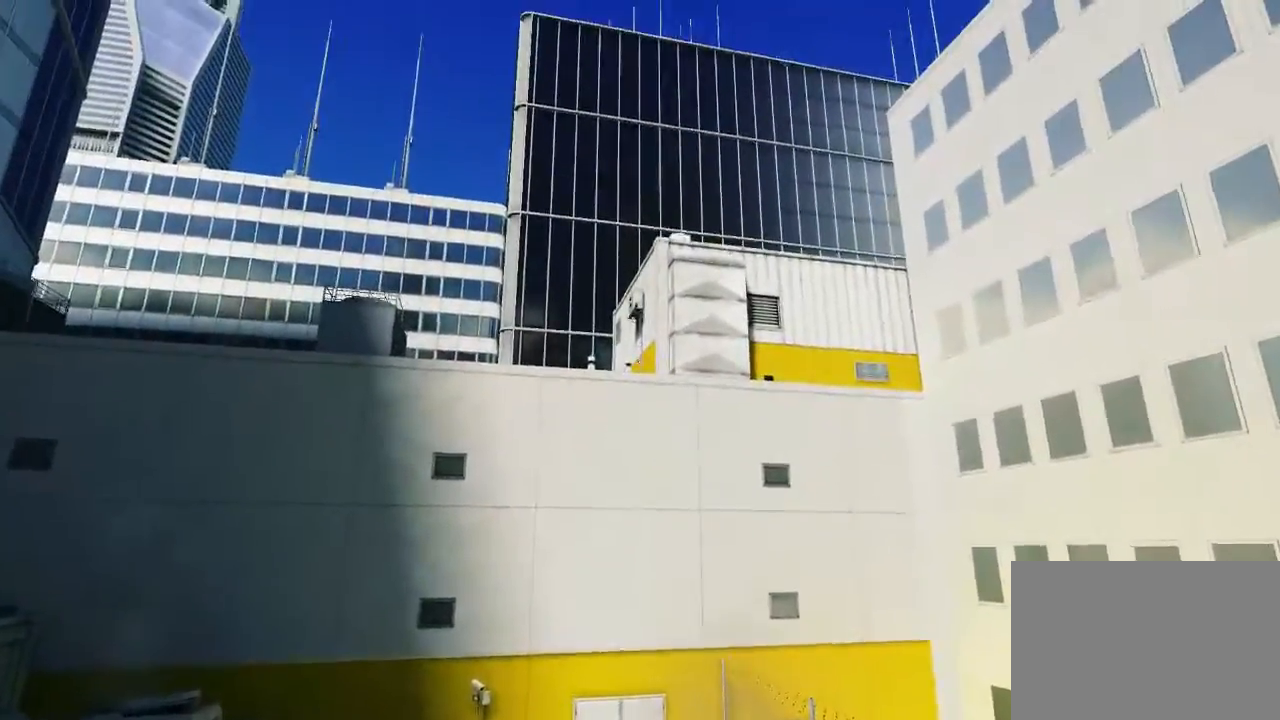
{"keys": [], "mouse": [], "events": []}
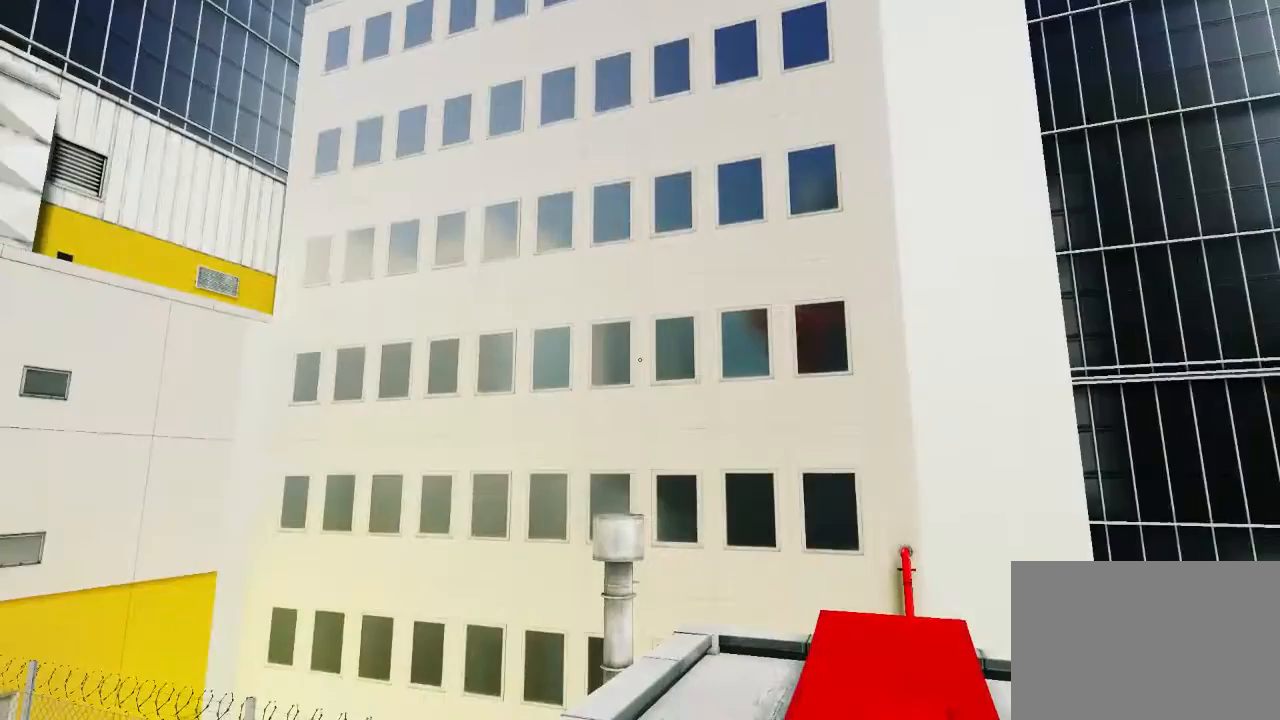
{"keys": ["a"], "mouse": [], "events": [[333, "a", "down"]]}
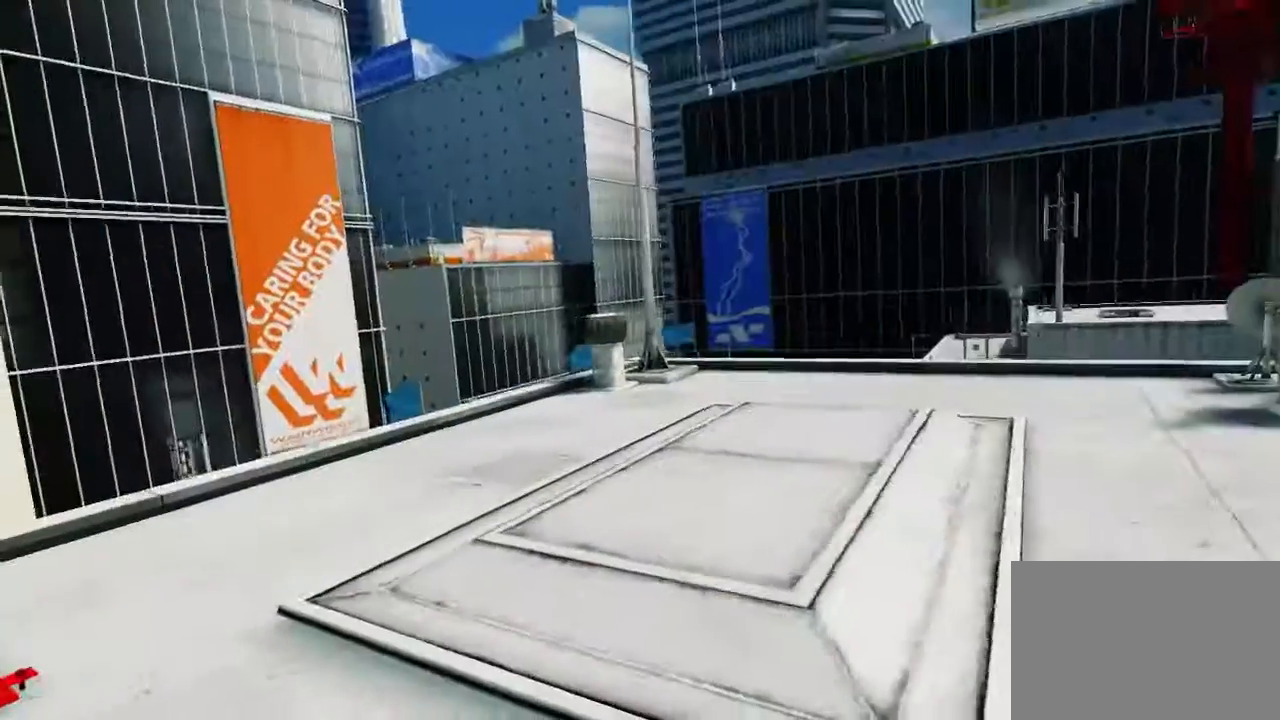
{"keys": [], "mouse": [], "events": [[200, "a", "up"]]}
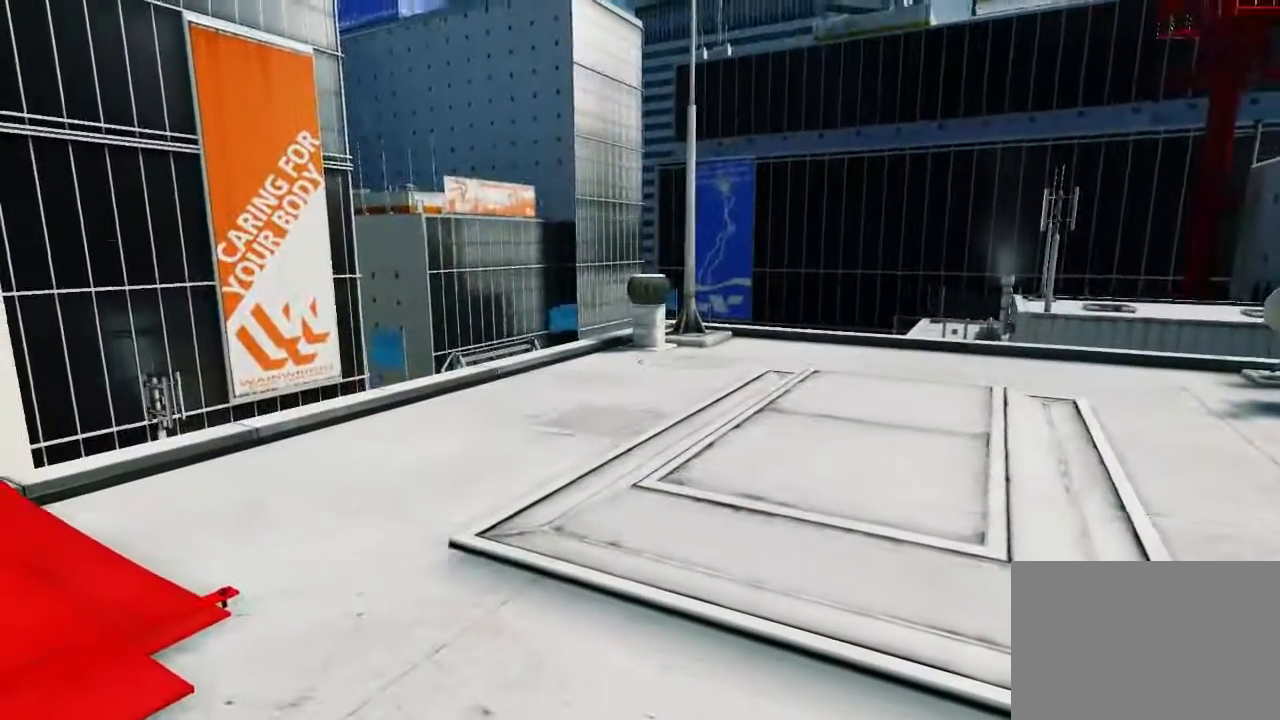
{"keys": [], "mouse": [], "events": []}
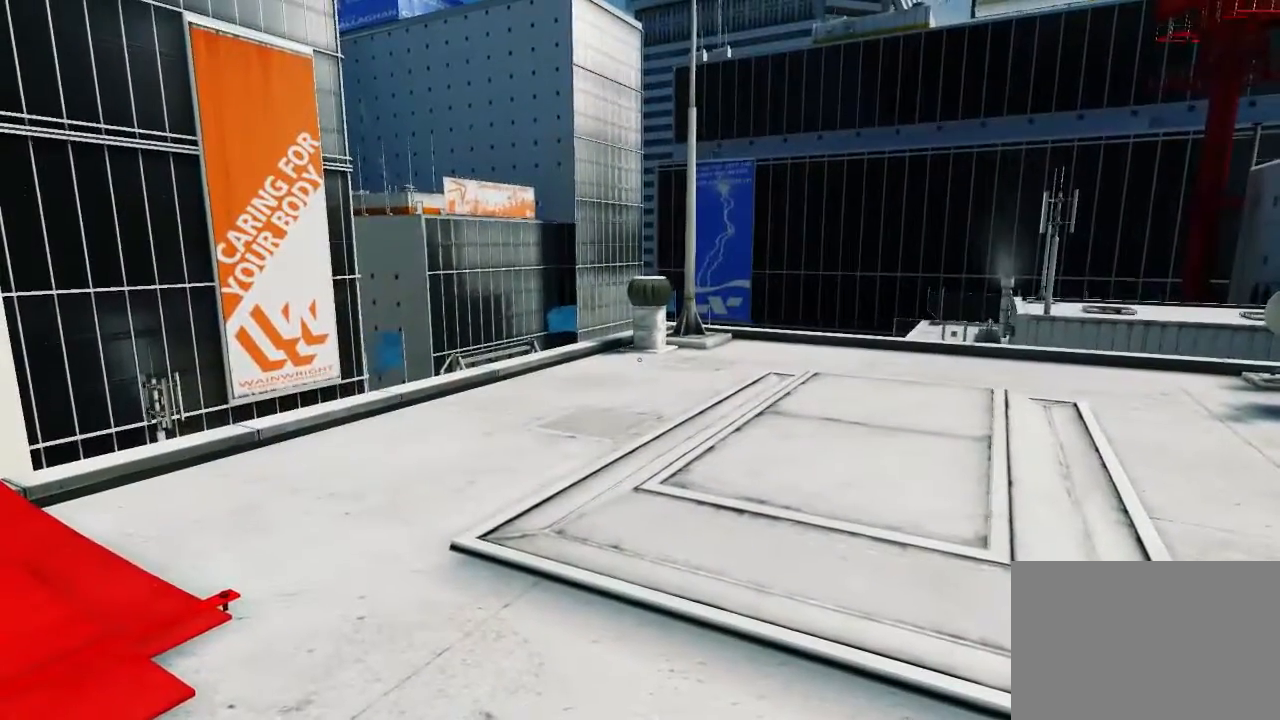
{"keys": [], "mouse": [], "events": []}
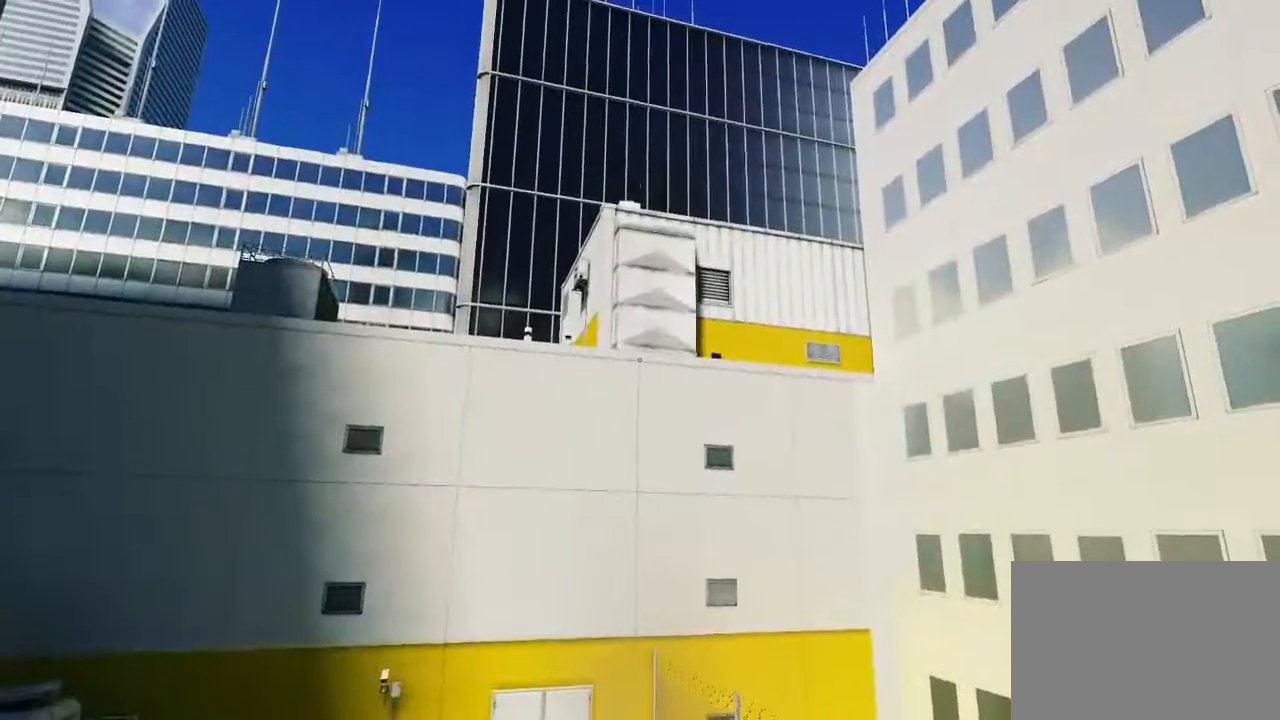
{"keys": [], "mouse": [], "events": []}
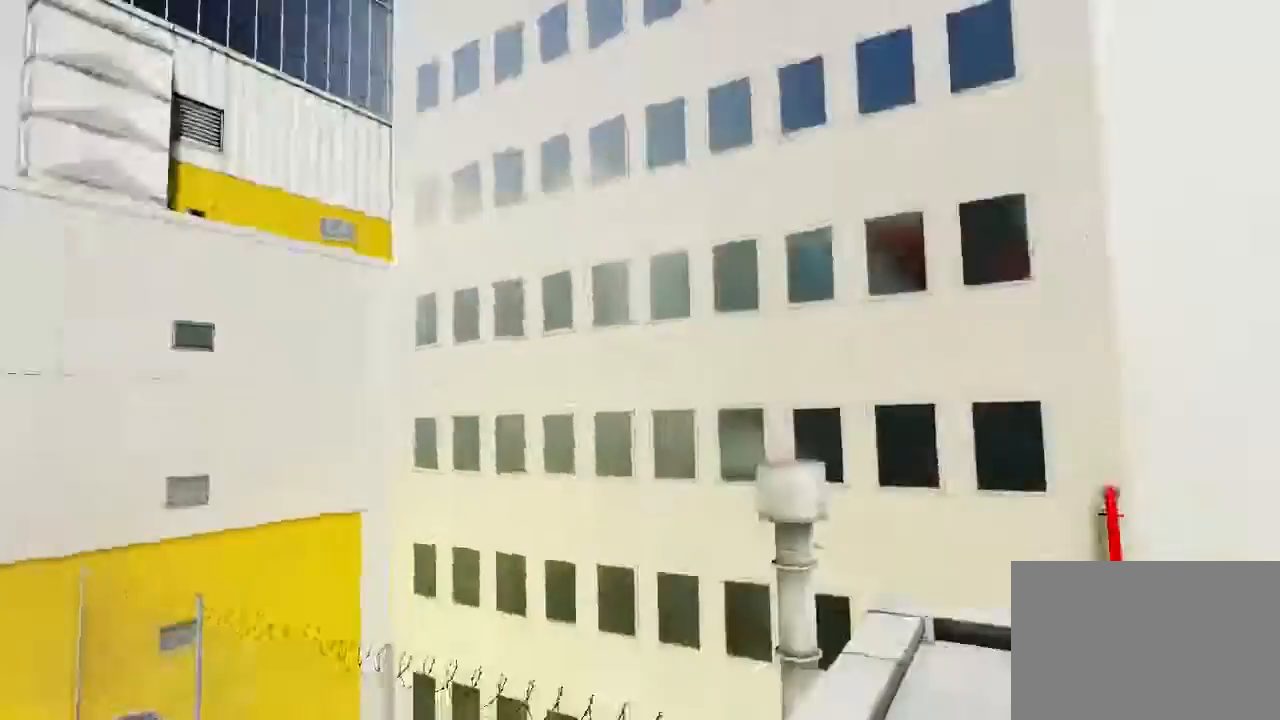
{"keys": [], "mouse": [], "events": []}
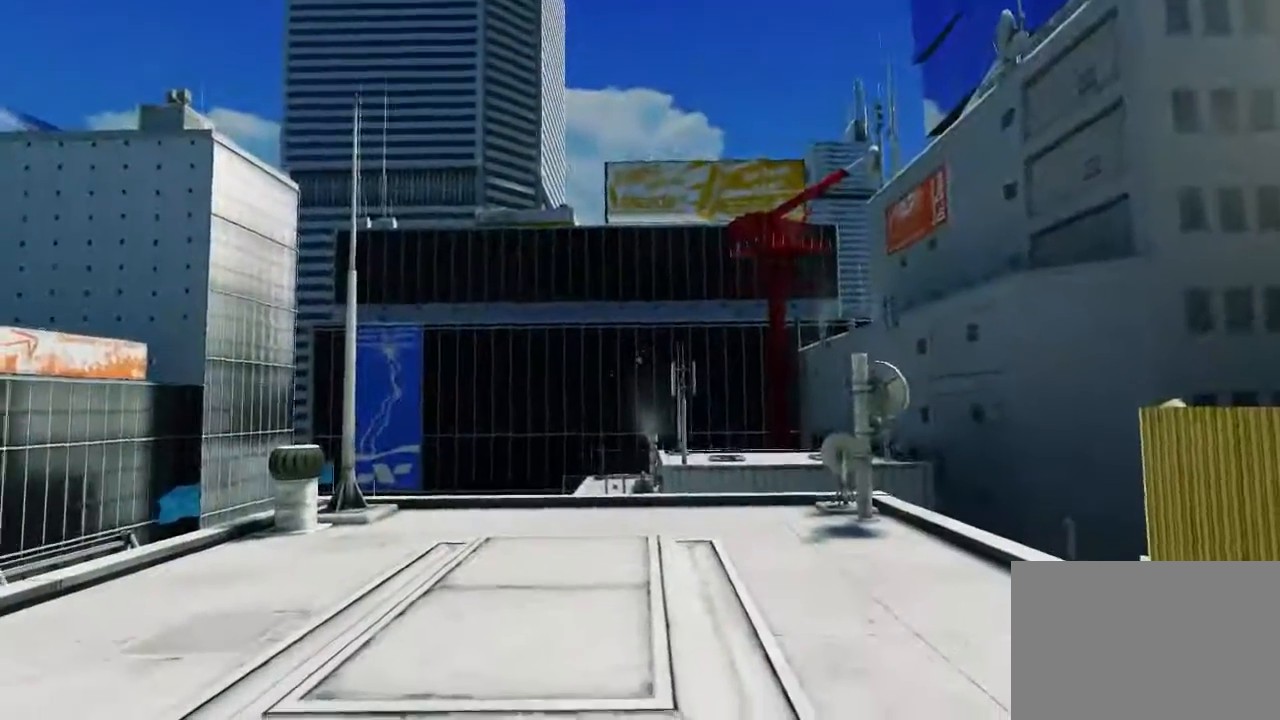
{"keys": [], "mouse": [], "events": []}
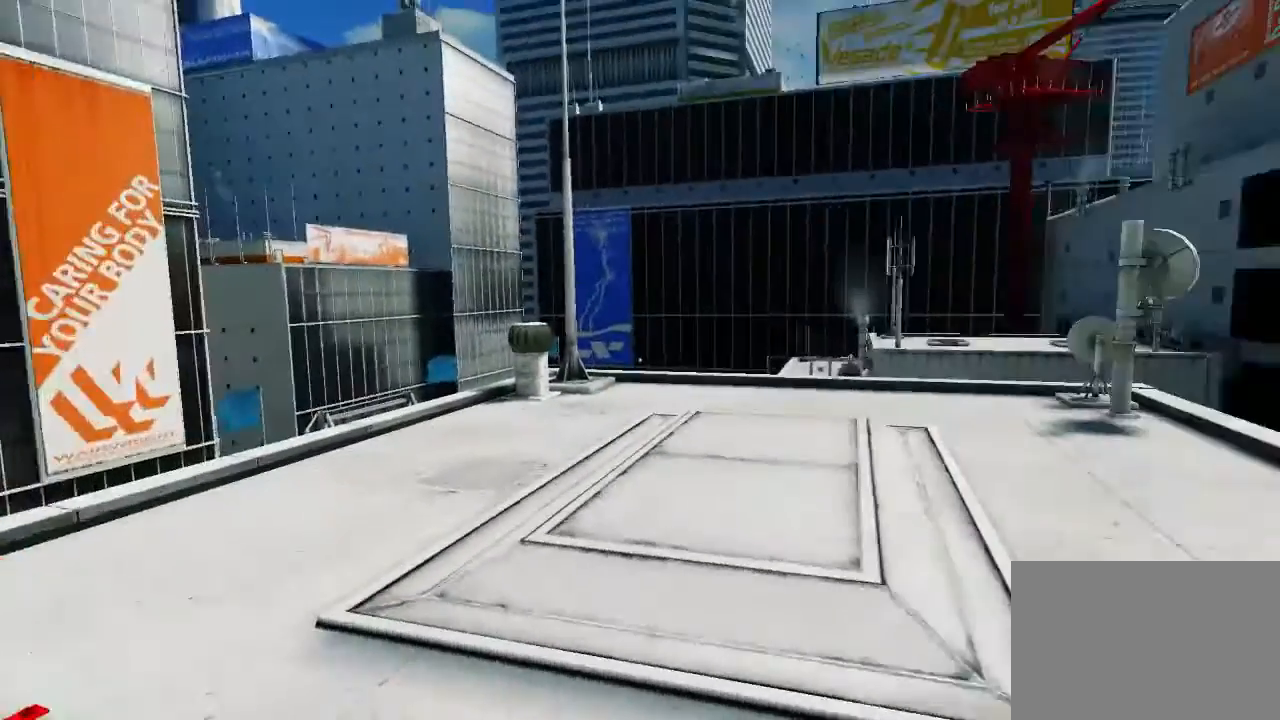
{"keys": [], "mouse": [], "events": []}
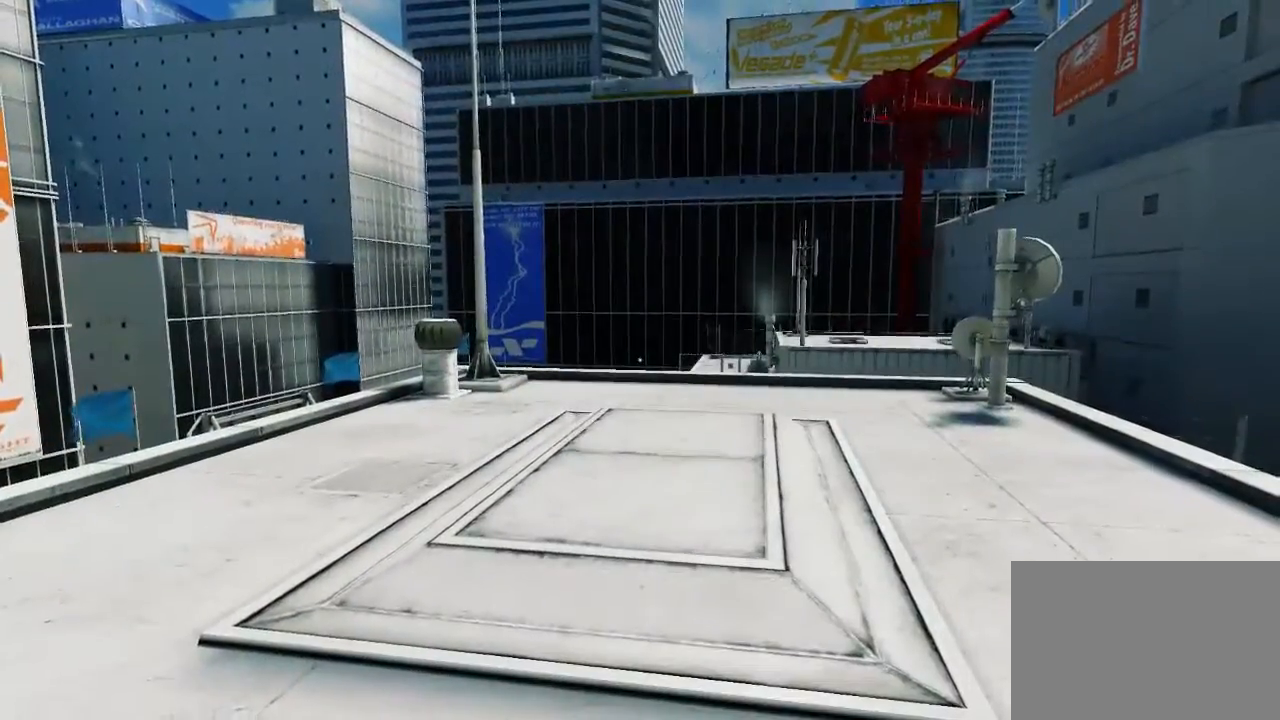
{"keys": [], "mouse": [], "events": []}
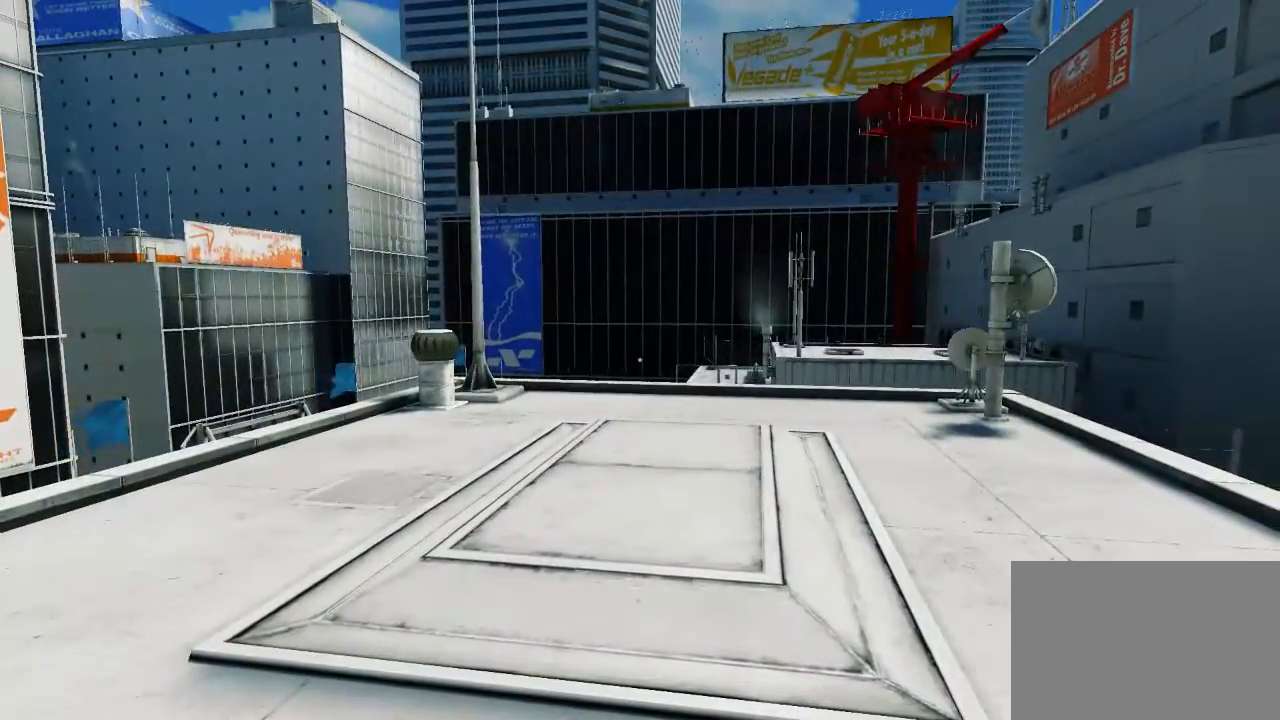
{"keys": [], "mouse": [], "events": []}
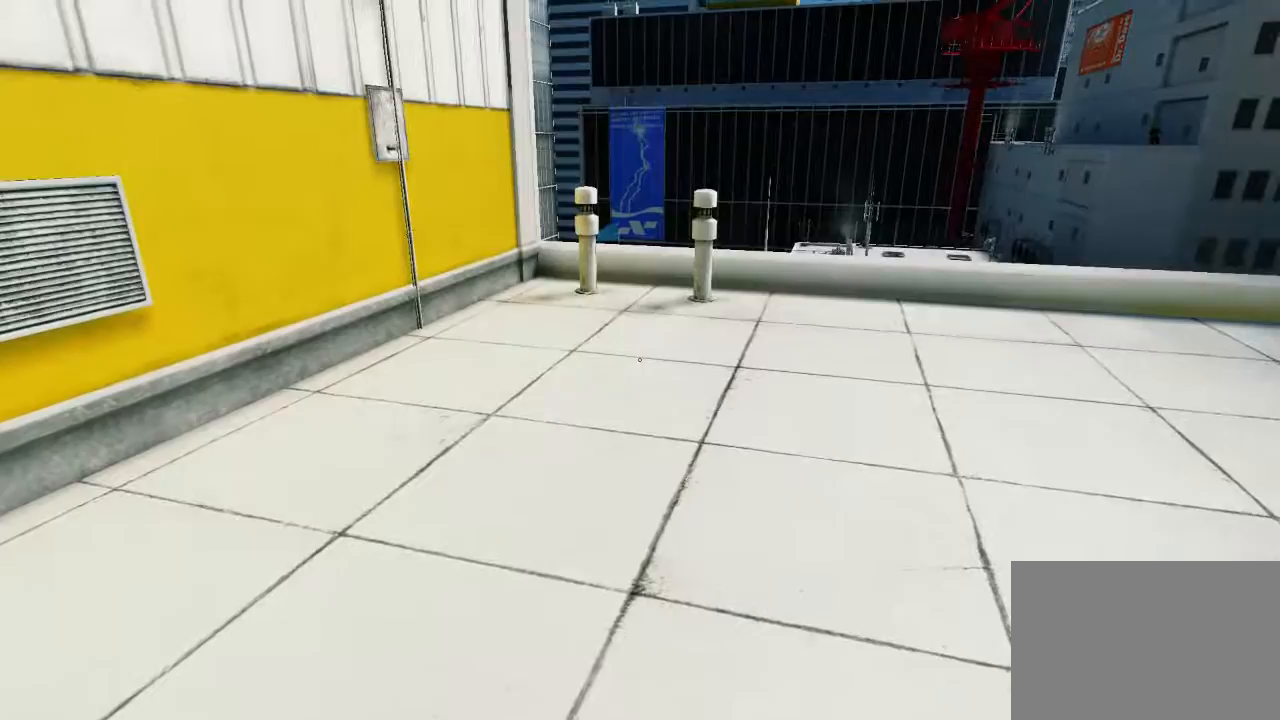
{"keys": [], "mouse": [], "events": []}